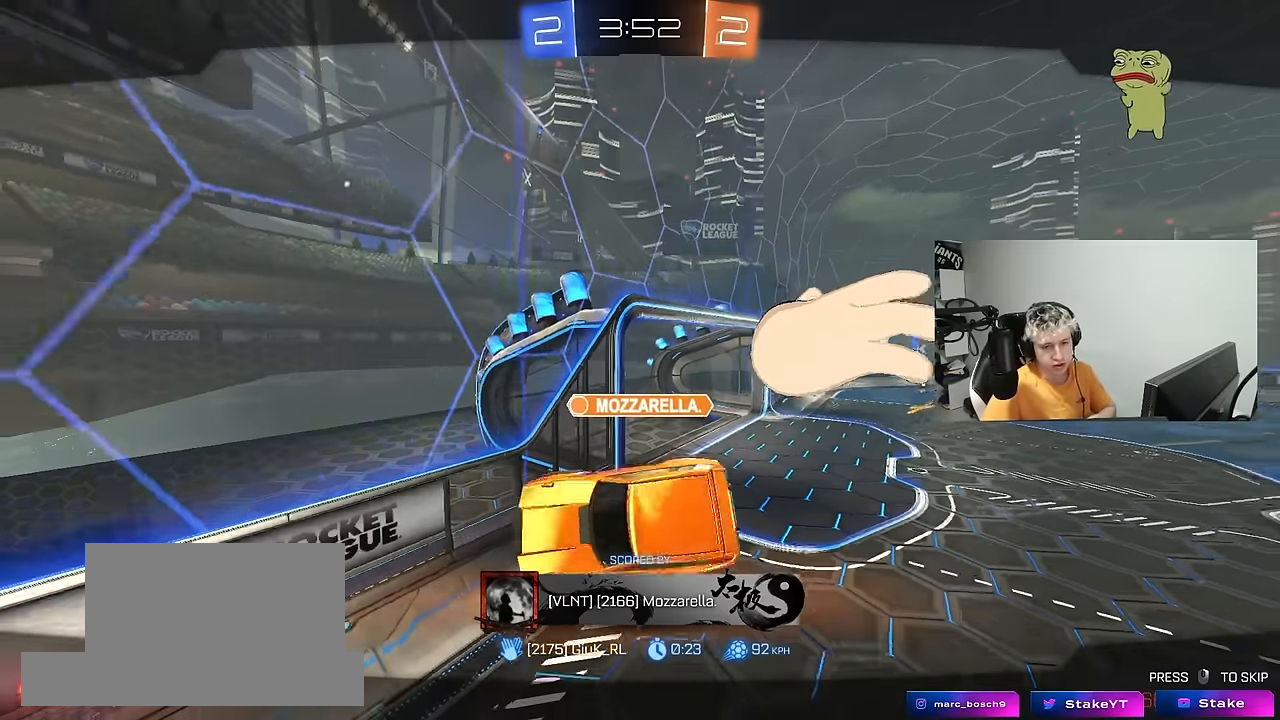
Gameplay with keyboard and mouse; each line is a JSON object with the keys and mouse buttons held at the frame after it. "events" lists presses ("down") and releases ("up") of "1", "2", "3", "4", "5", "a", "alt", "c", "caps_lock", "ctrl", "d", "e", "f", "g", "q", "r", "s", "shift", "space", "t", "tab", "v", "w", "x", "z", "mouse_left", "mouse_wheel" and "mouse_right" between this image and that frame as [ms after this image, input, new state], when the widget could be followed in between. "mouse_left", "mouse_wheel", "mouse_right" = the "left", "wheel", "right" buttons of the "mouse" list. No other keys are recorded. "wheel" means that the mouse wheel is clicked or scrolled. "mouse_move" is the direction in which the mouse moves at that frame (one of eight, or "still"), when it could be read.
{"keys": [], "mouse": [], "mouse_move": "still", "events": []}
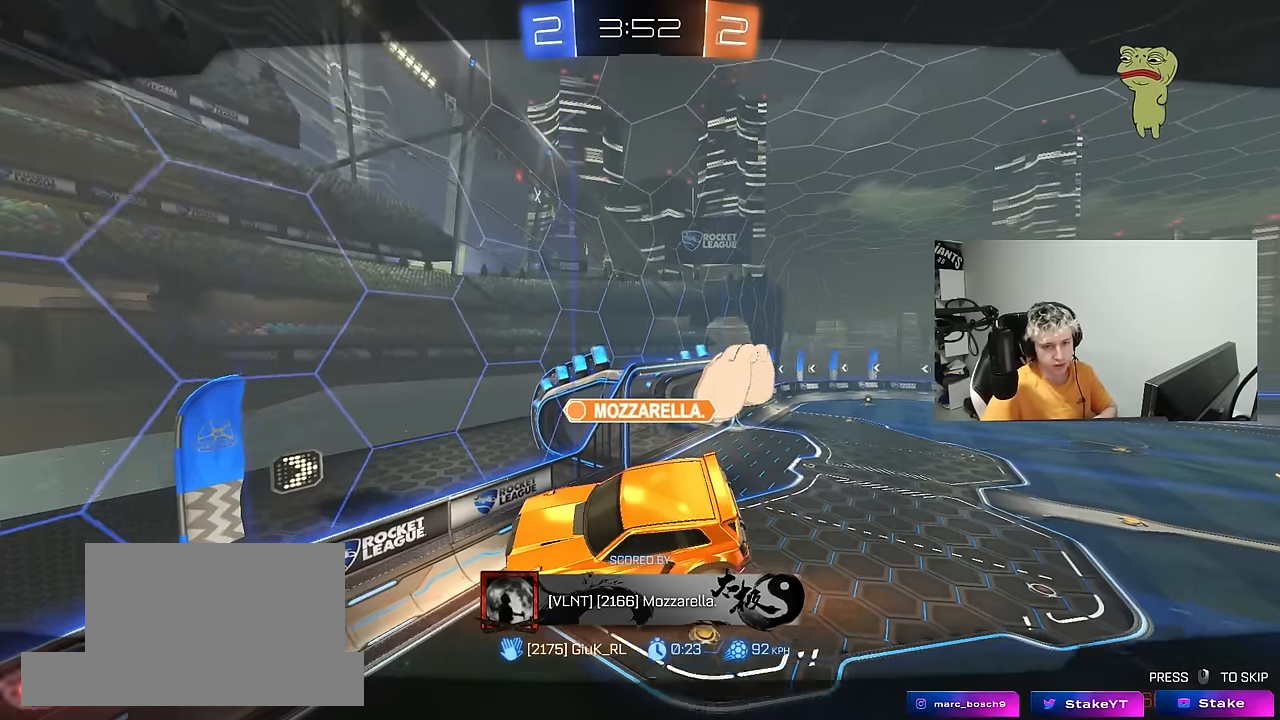
{"keys": [], "mouse": [], "mouse_move": "still", "events": []}
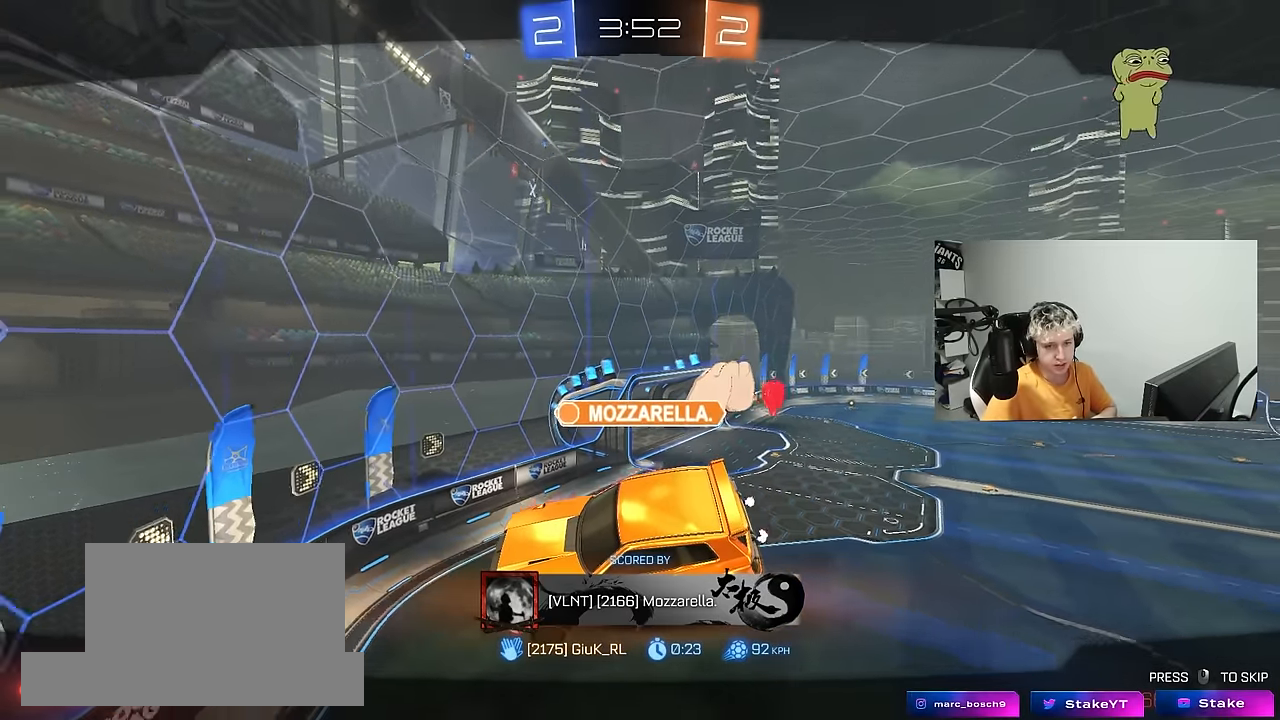
{"keys": [], "mouse": [], "mouse_move": "still", "events": []}
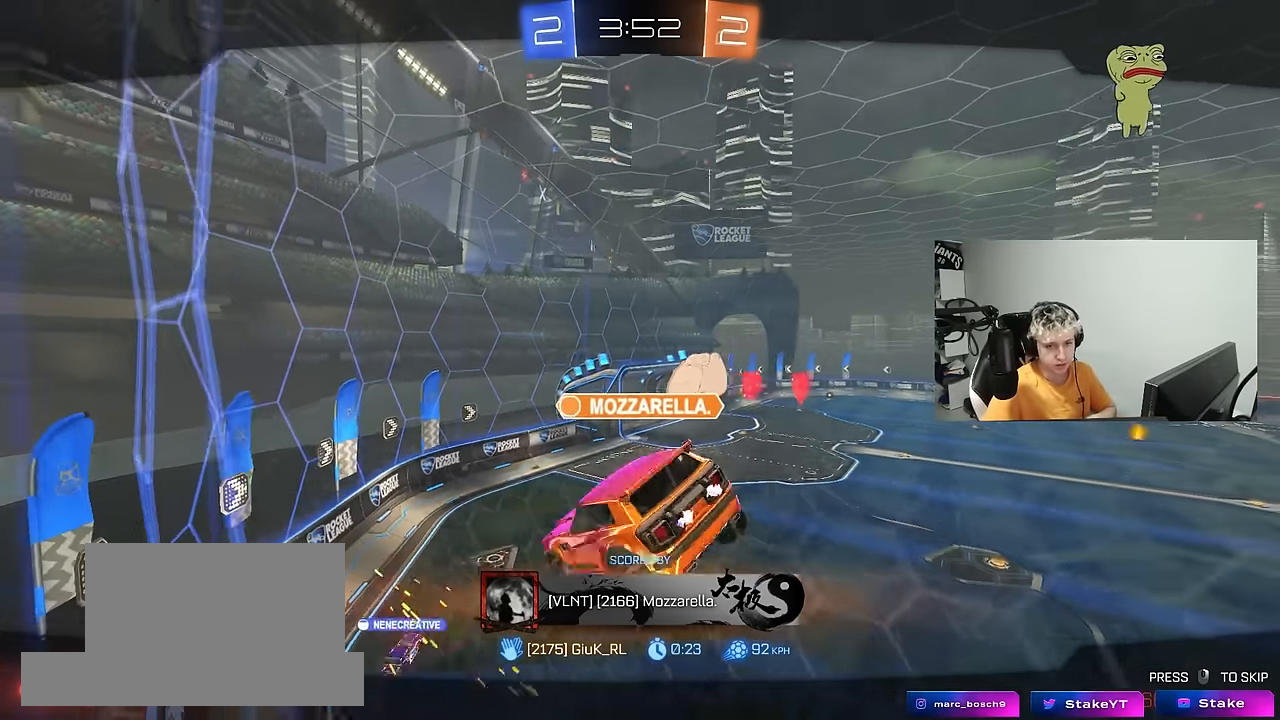
{"keys": [], "mouse": [], "mouse_move": "up-right", "events": [[383, "mouse_right", "down"], [466, "mouse_right", "up"]]}
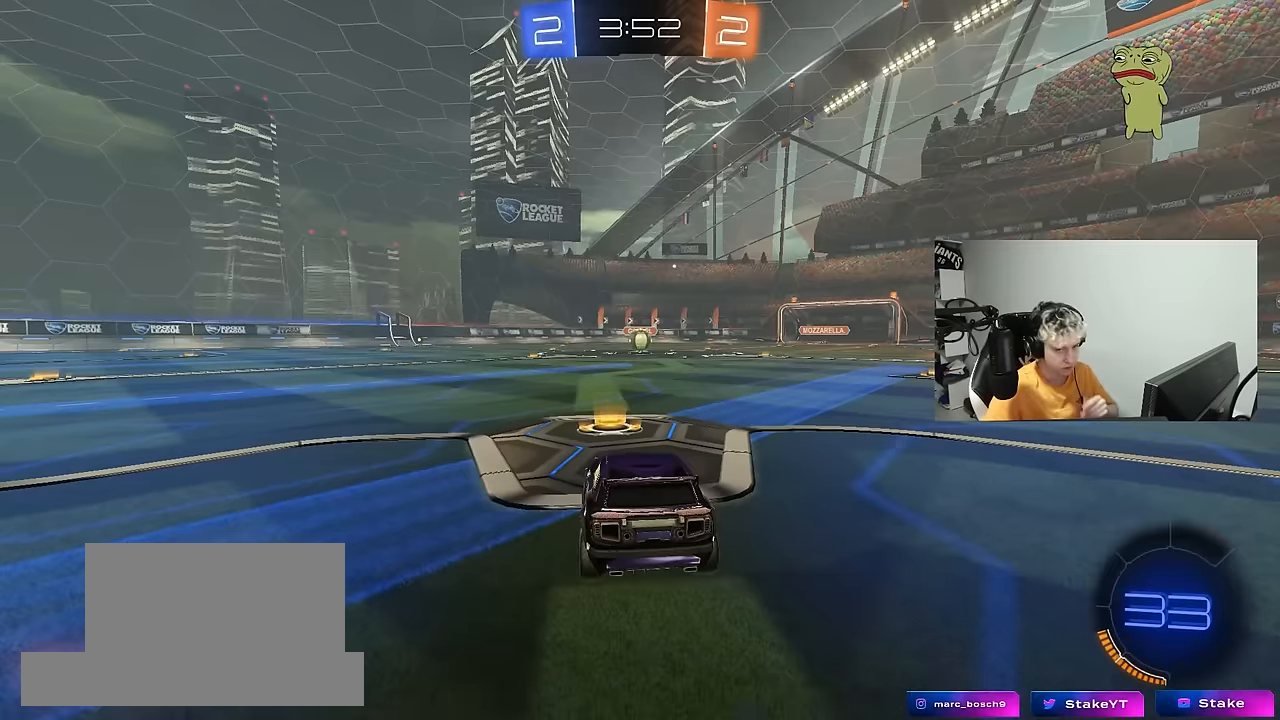
{"keys": [], "mouse": [], "mouse_move": "still", "events": [[16, "mouse_right", "down"], [166, "mouse_right", "up"]]}
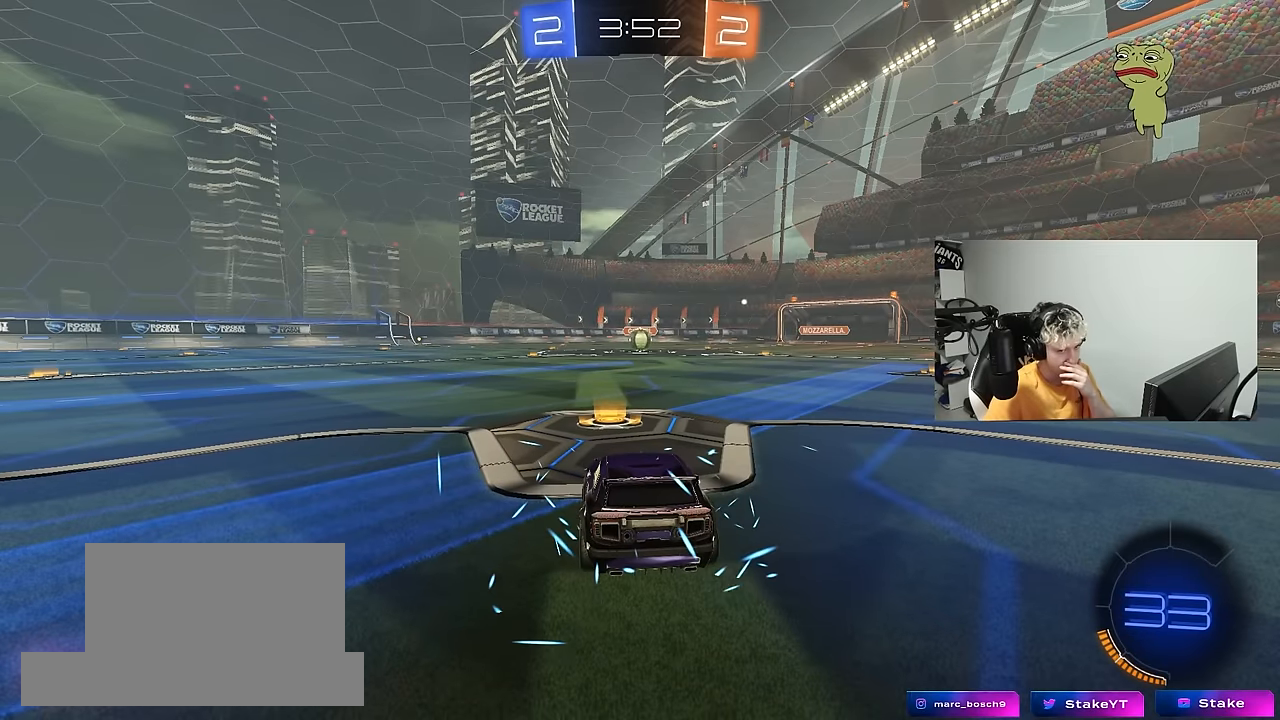
{"keys": [], "mouse": [], "mouse_move": "still", "events": []}
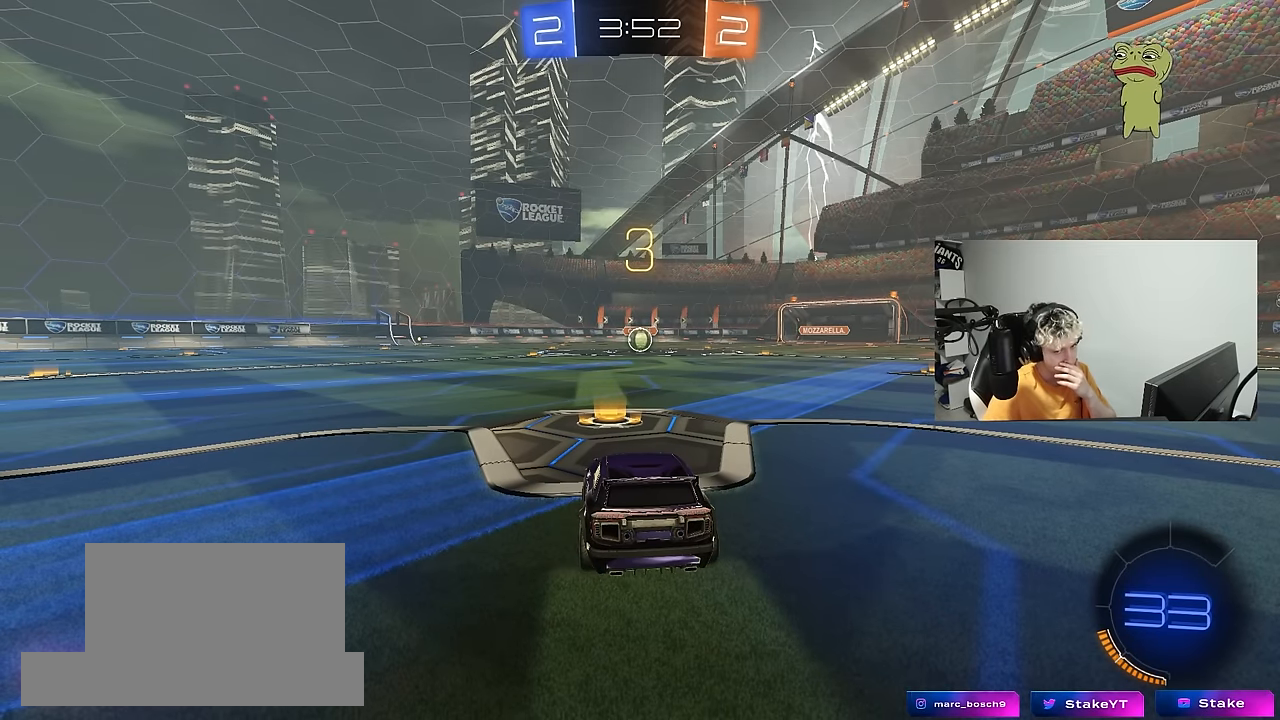
{"keys": [], "mouse": [], "mouse_move": "still", "events": [[50, "mouse_left", "down"], [233, "mouse_left", "up"]]}
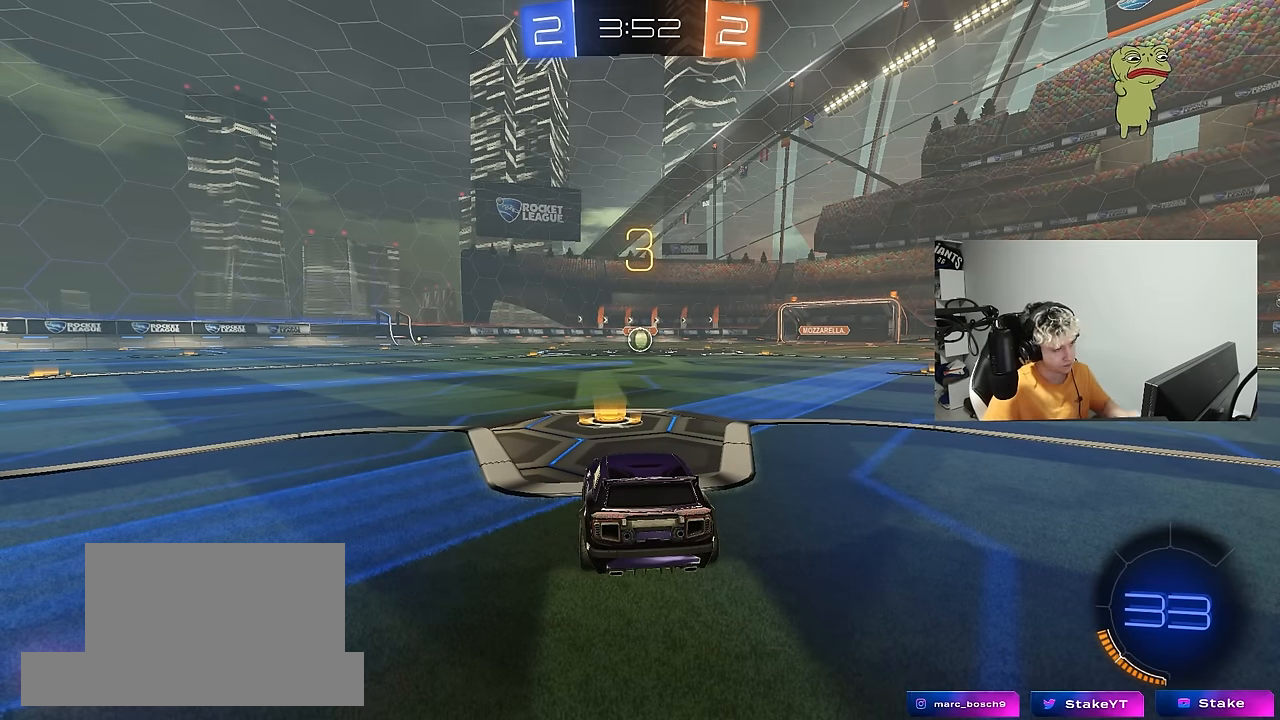
{"keys": ["tab"], "mouse": ["left"], "mouse_move": "right", "events": [[66, "space", "down"], [116, "mouse_left", "down"], [166, "space", "up"], [300, "tab", "down"], [350, "space", "down"], [483, "space", "up"]]}
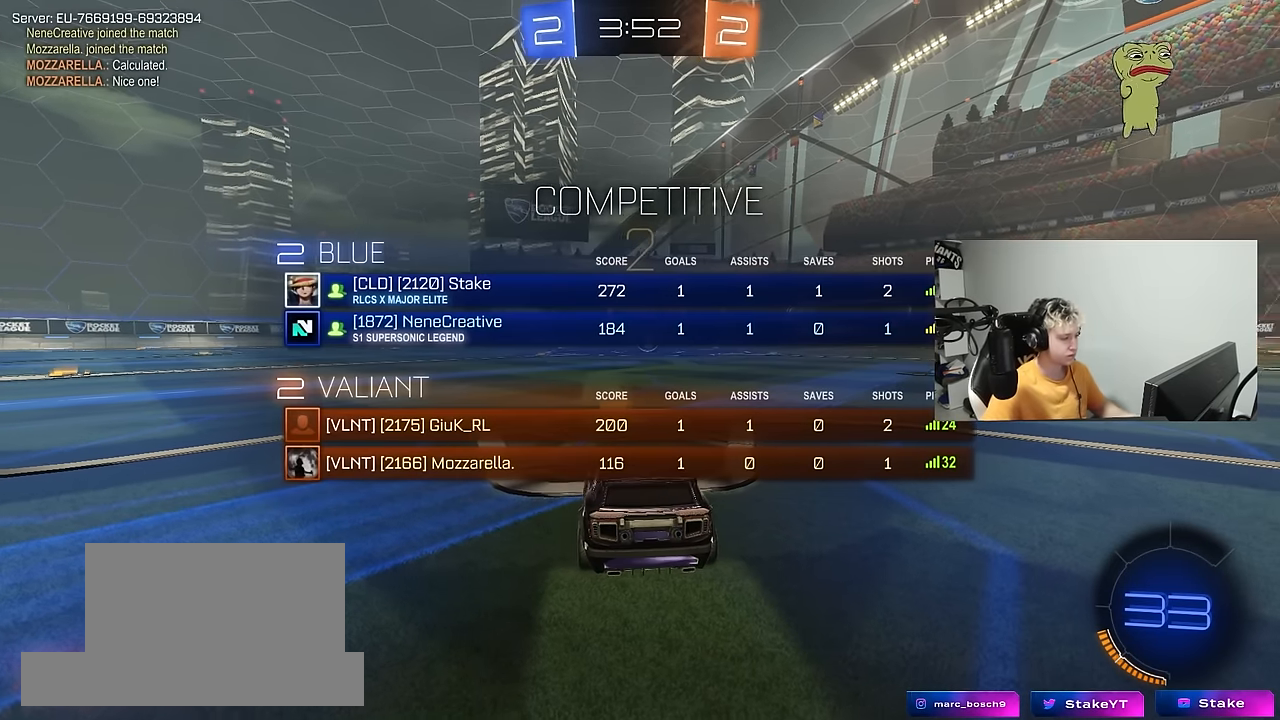
{"keys": ["tab", "w"], "mouse": ["left"], "mouse_move": "right", "events": [[416, "w", "down"]]}
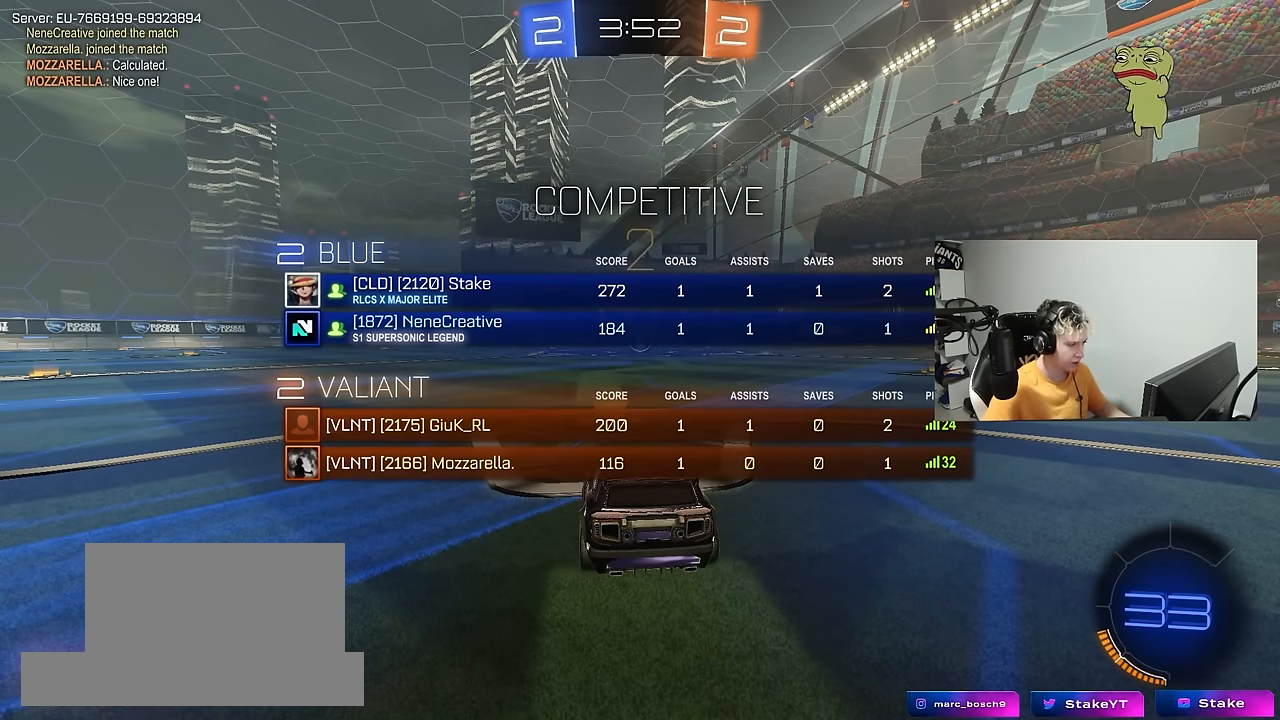
{"keys": ["tab", "w"], "mouse": ["left"], "mouse_move": "right", "events": []}
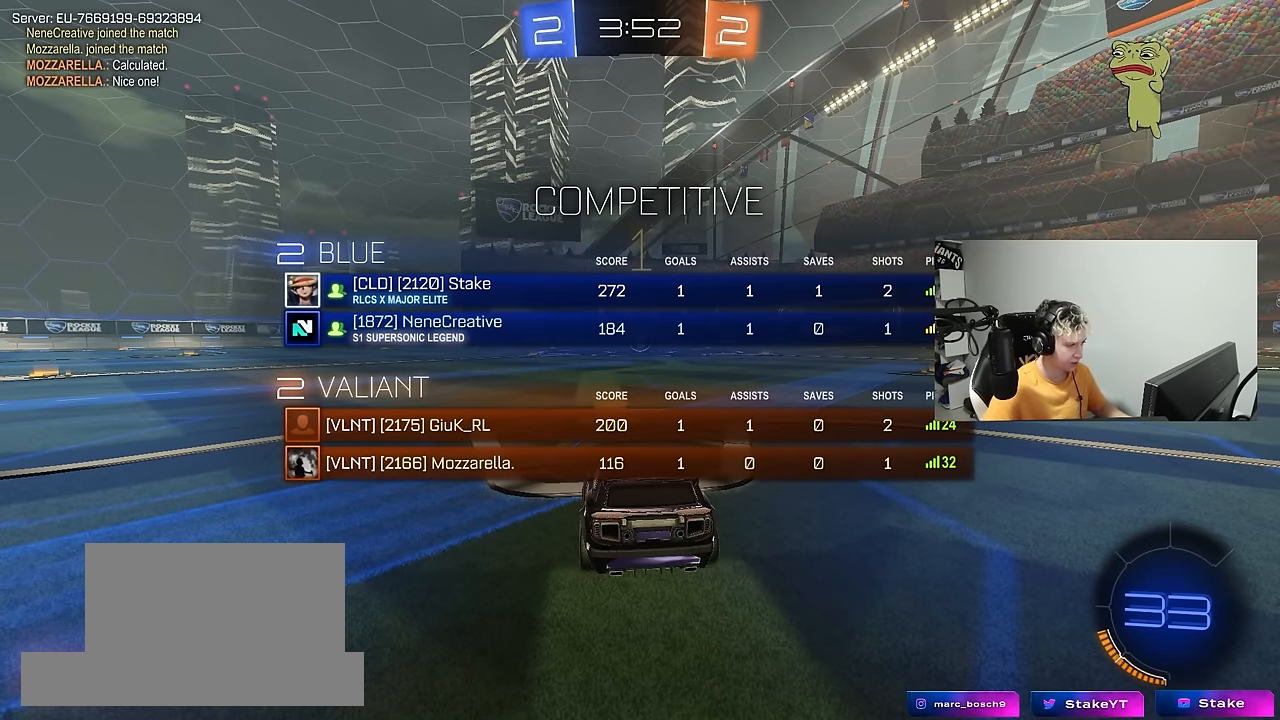
{"keys": ["w"], "mouse": ["left"], "mouse_move": "left", "events": [[250, "tab", "up"]]}
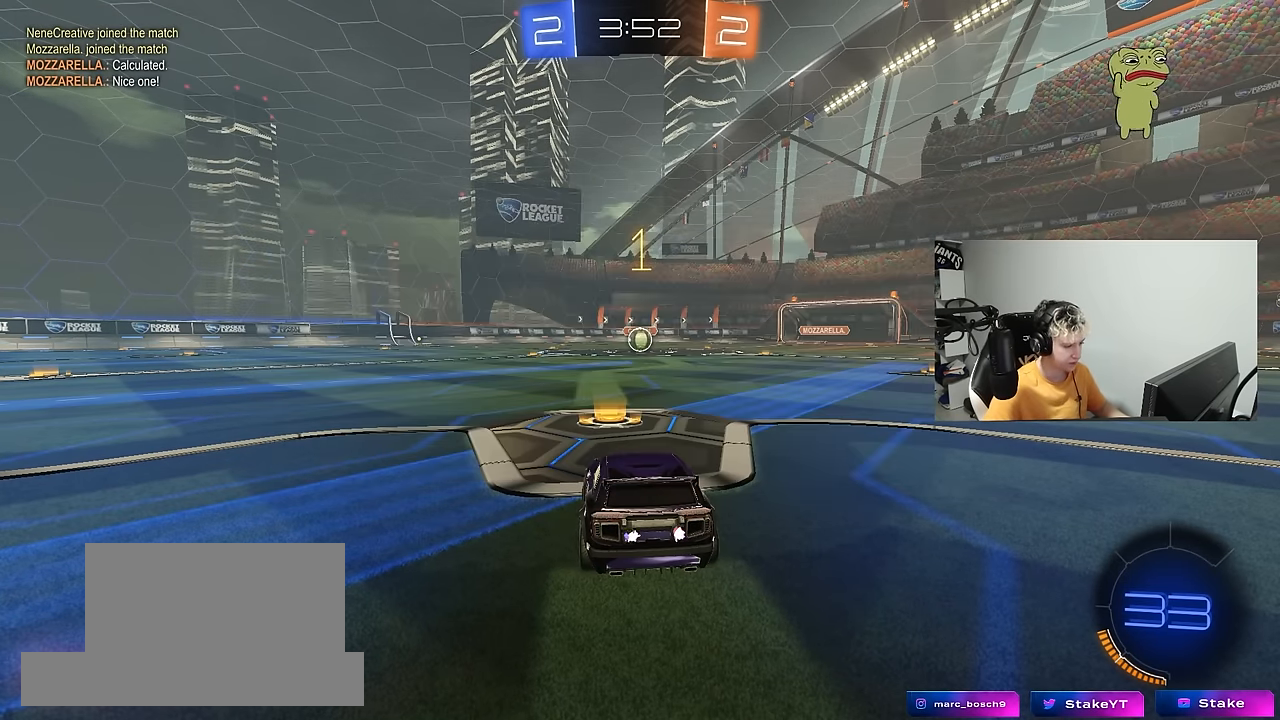
{"keys": ["d", "space", "w"], "mouse": ["left", "right"], "mouse_move": "still", "events": [[450, "d", "down"], [500, "mouse_right", "down"], [500, "space", "down"]]}
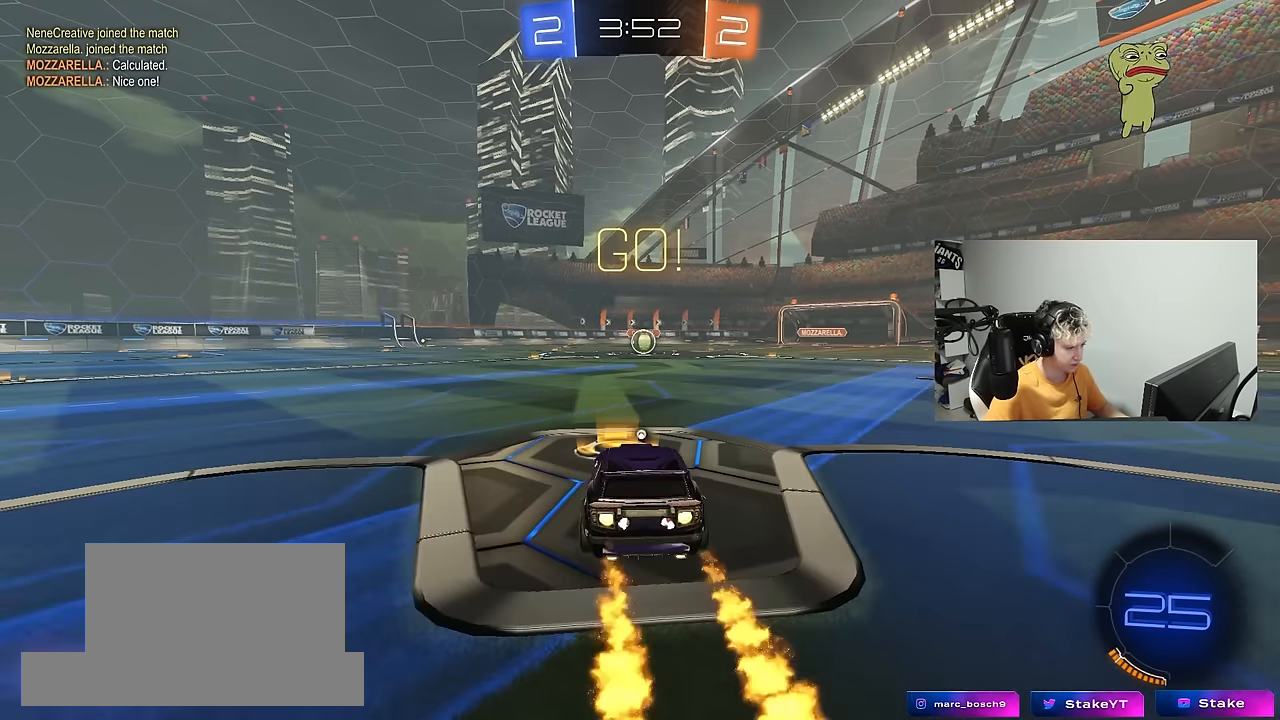
{"keys": ["a", "s", "shift", "space"], "mouse": ["left"], "mouse_move": "still", "events": [[100, "a", "down"], [100, "d", "up"], [100, "shift", "down"], [100, "space", "up"], [150, "mouse_right", "up"], [200, "mouse_right", "down"], [200, "s", "down"], [200, "w", "up"], [283, "mouse_right", "up"], [383, "space", "down"]]}
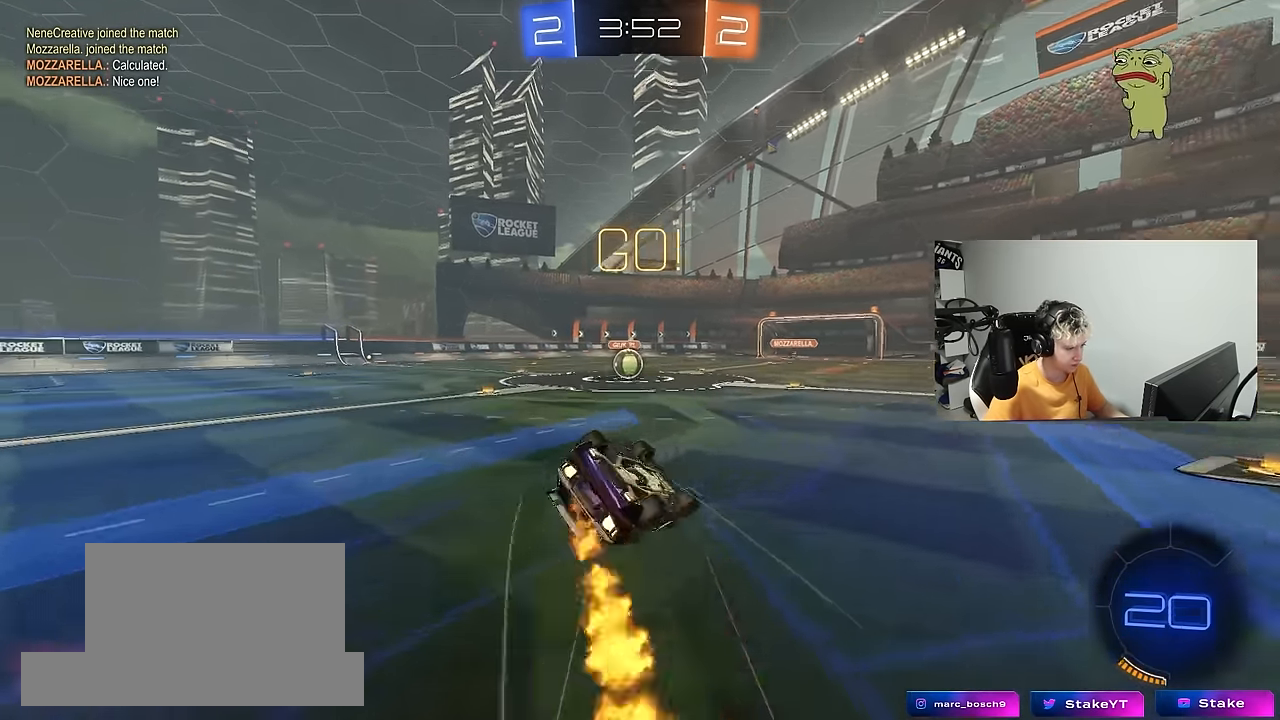
{"keys": ["a"], "mouse": [], "mouse_move": "still", "events": [[66, "space", "up"], [166, "s", "up"], [200, "s", "down"], [450, "shift", "up"], [483, "mouse_left", "up"], [483, "s", "up"]]}
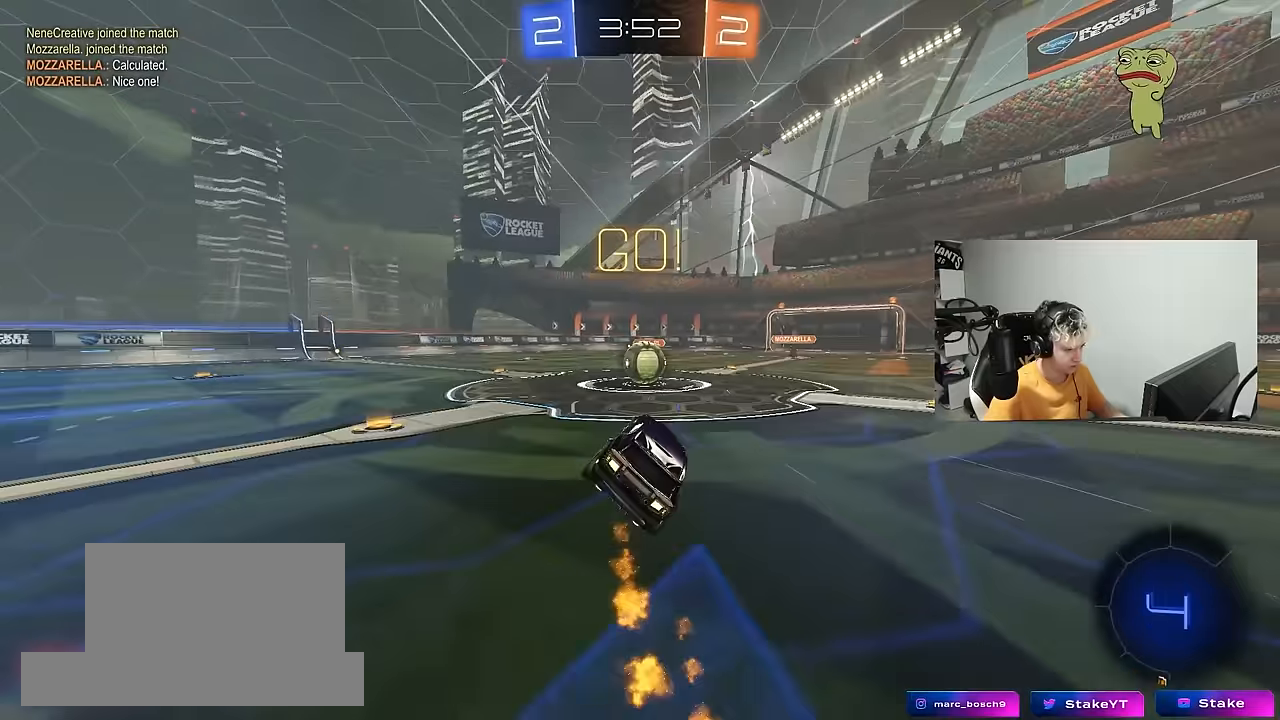
{"keys": ["a", "shift", "w"], "mouse": ["right"], "mouse_move": "down-left", "events": [[33, "a", "up"], [366, "d", "down"], [366, "mouse_right", "down"], [450, "d", "up"], [500, "a", "down"], [500, "shift", "down"], [500, "w", "down"]]}
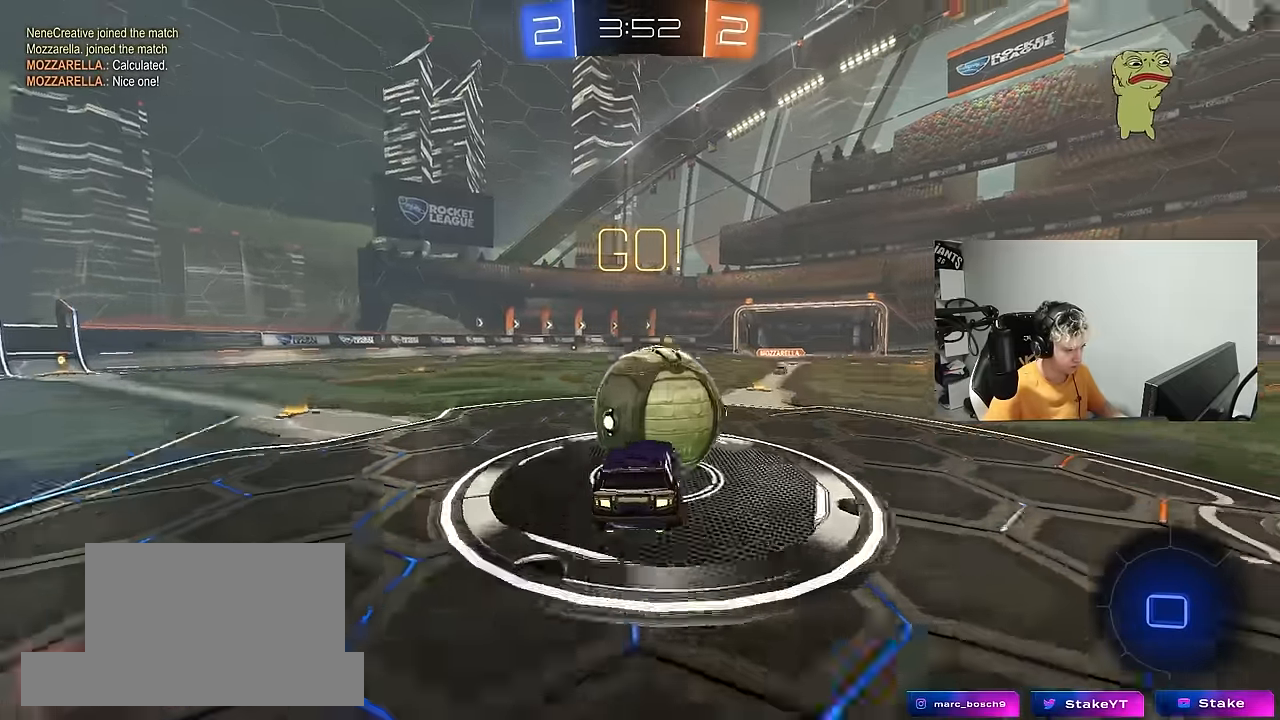
{"keys": ["a", "shift"], "mouse": [], "mouse_move": "still", "events": [[50, "mouse_right", "up"], [100, "mouse_right", "down"], [200, "s", "down"], [200, "w", "up"], [283, "mouse_right", "up"], [483, "s", "up"]]}
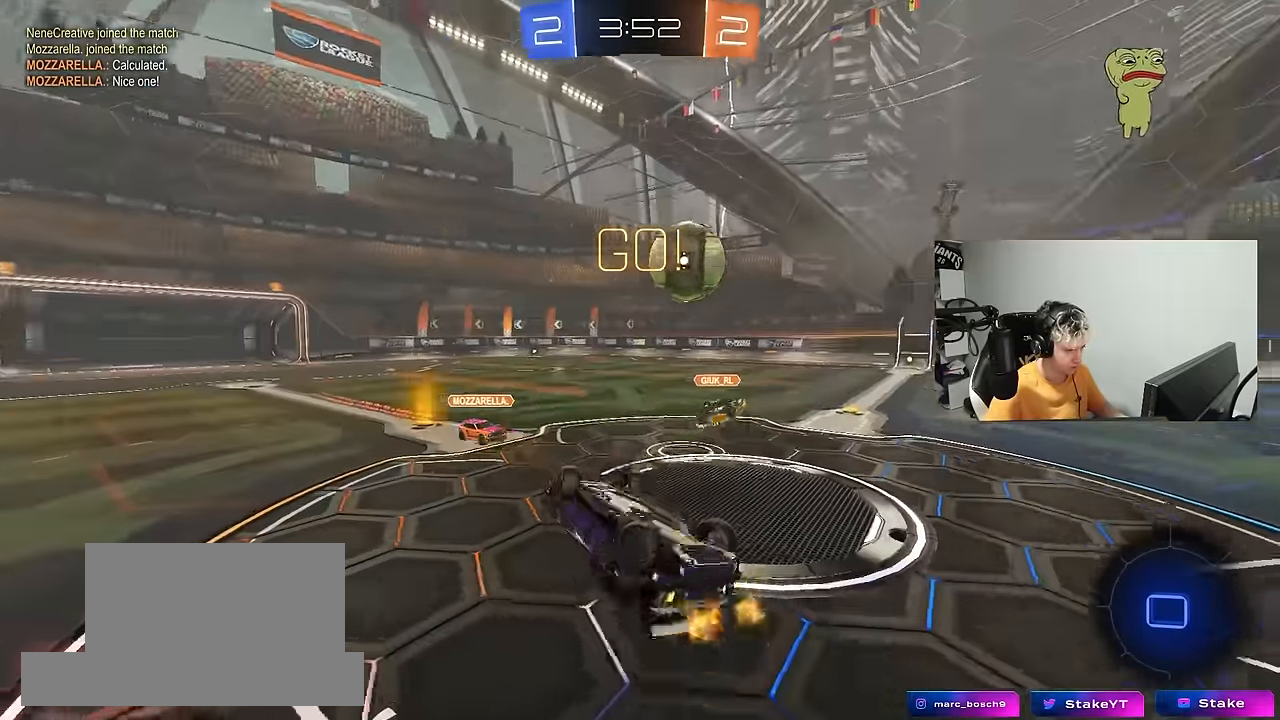
{"keys": [], "mouse": [], "mouse_move": "still", "events": [[116, "w", "down"], [250, "shift", "up"], [350, "a", "up"], [350, "w", "up"]]}
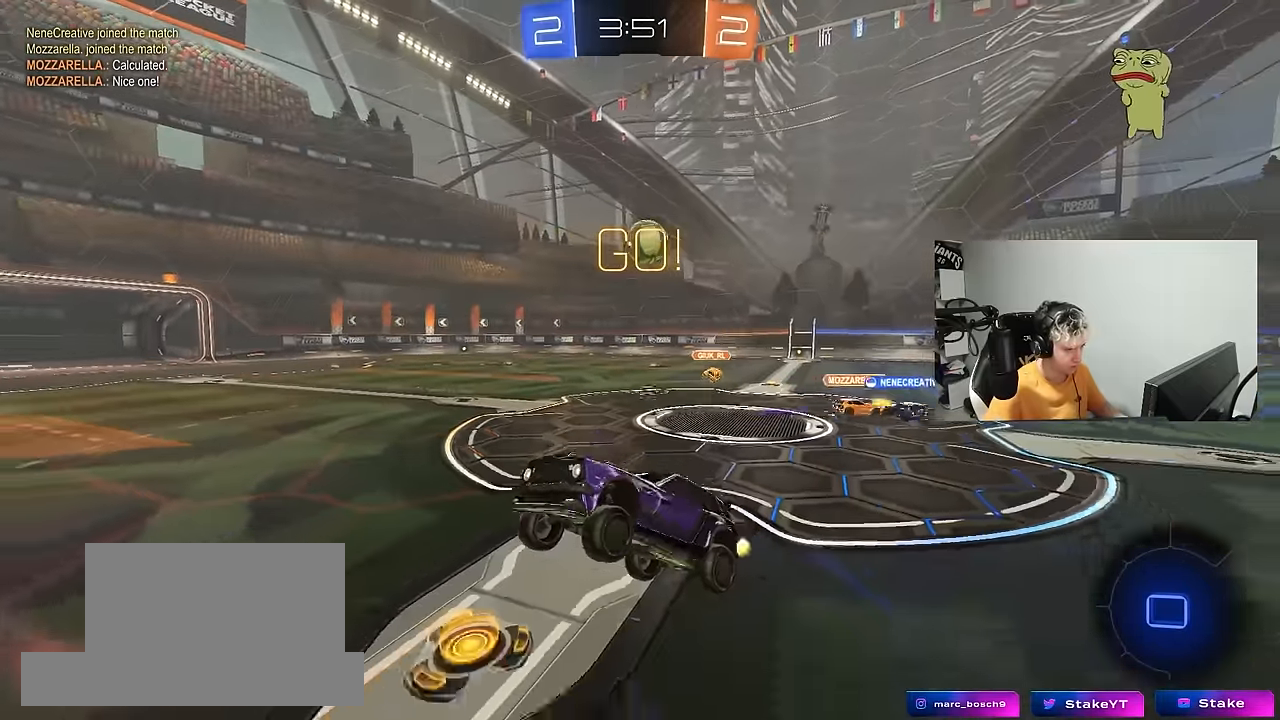
{"keys": ["w"], "mouse": [], "mouse_move": "still", "events": [[83, "a", "down"], [183, "w", "down"], [216, "a", "up"]]}
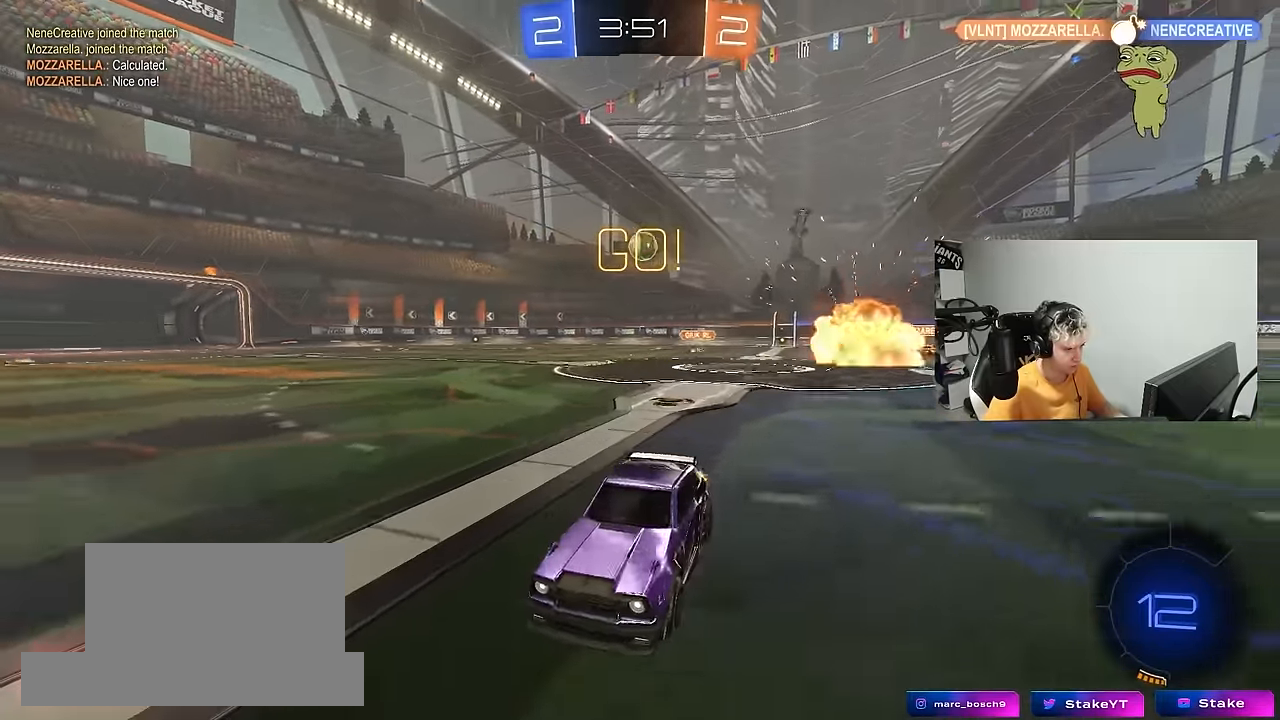
{"keys": ["w"], "mouse": ["left"], "mouse_move": "still", "events": [[150, "d", "down"], [200, "space", "down"], [333, "d", "up"], [333, "space", "up"], [433, "mouse_left", "down"]]}
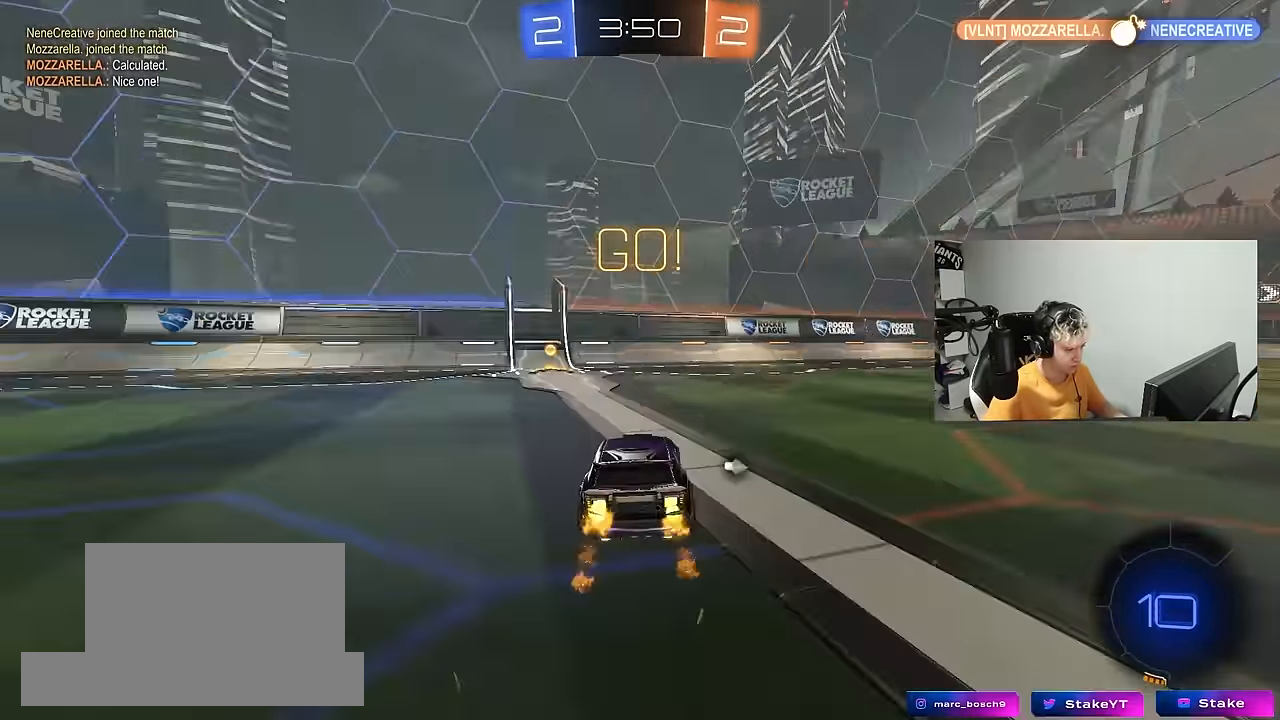
{"keys": ["a", "shift", "w"], "mouse": [], "mouse_move": "still", "events": [[250, "space", "down"], [300, "a", "down"], [450, "shift", "down"], [450, "space", "up"], [483, "mouse_left", "up"]]}
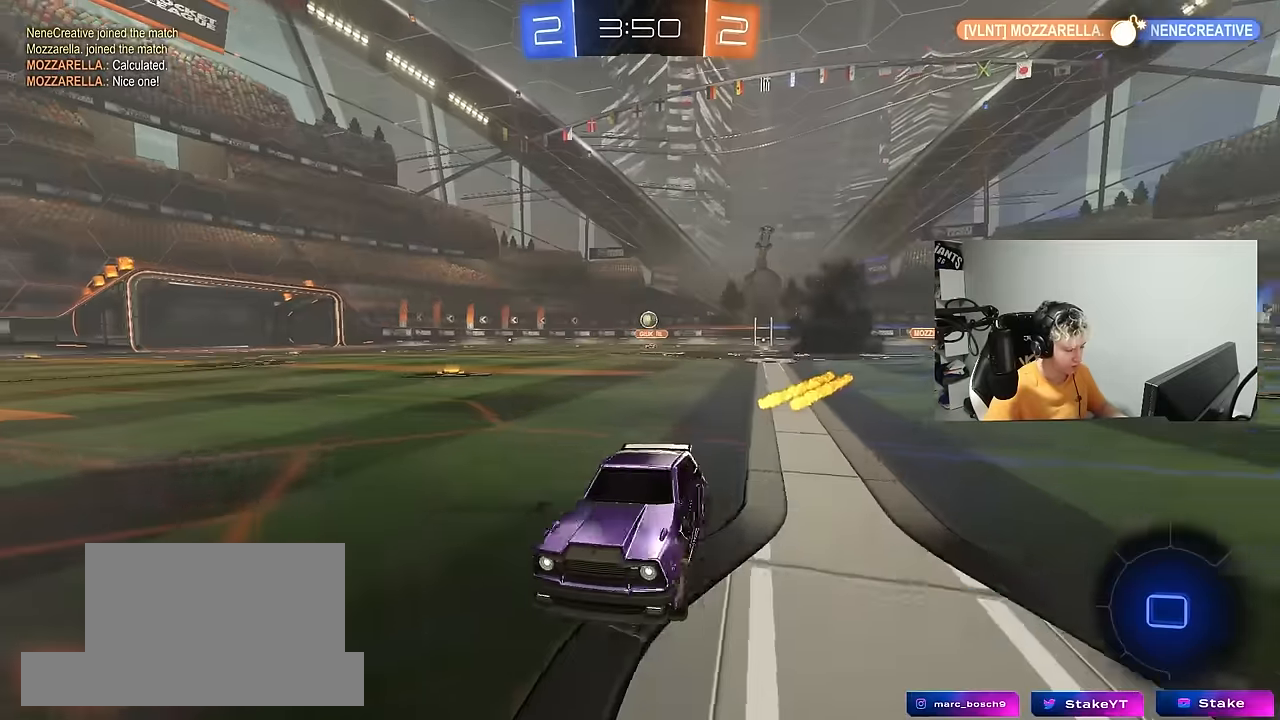
{"keys": ["a", "w"], "mouse": [], "mouse_move": "still", "events": [[133, "shift", "up"], [316, "mouse_left", "down"], [500, "mouse_left", "up"]]}
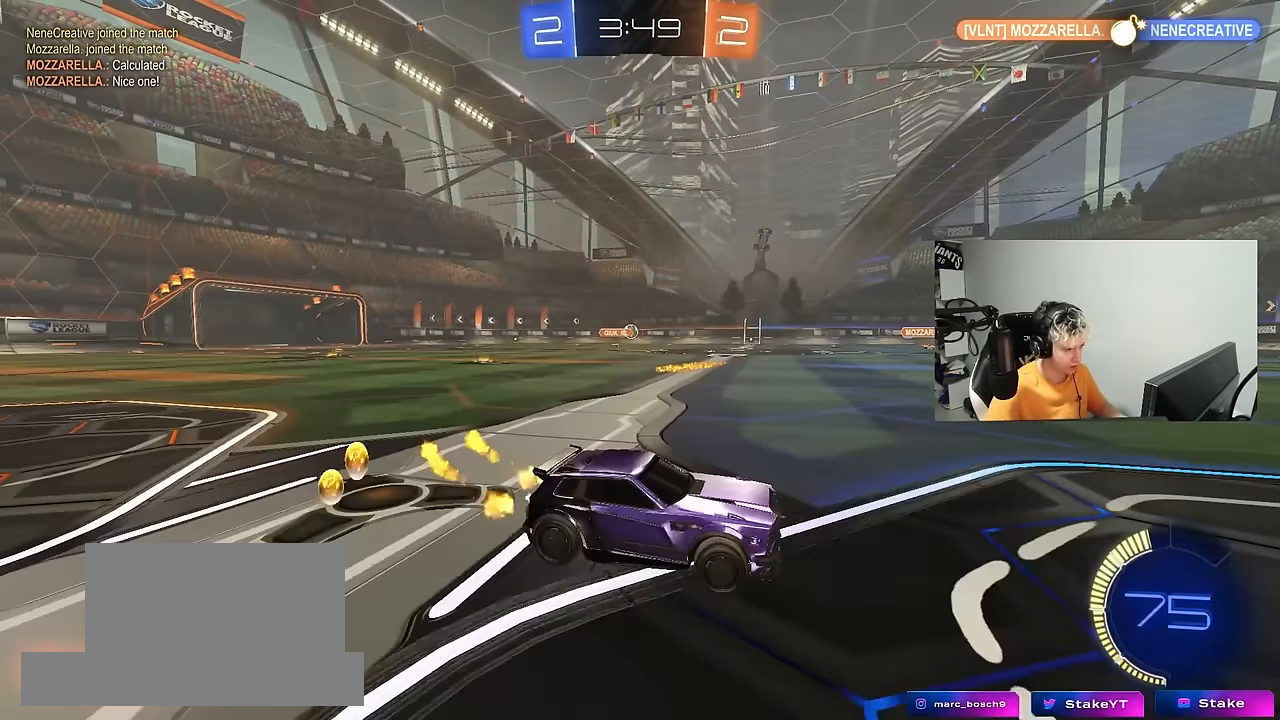
{"keys": ["shift", "w"], "mouse": ["left", "right"], "mouse_move": "still", "events": [[50, "shift", "down"], [100, "shift", "up"], [283, "mouse_left", "down"], [383, "a", "up"], [433, "mouse_right", "down"], [466, "shift", "down"]]}
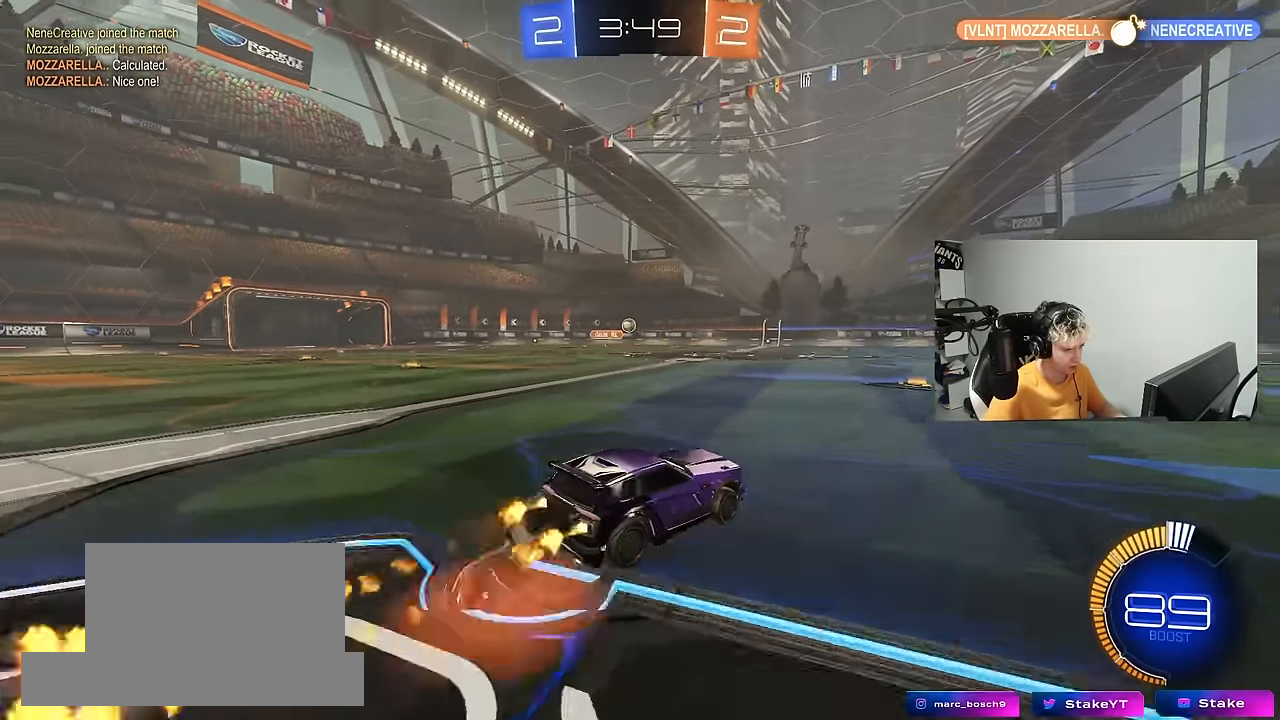
{"keys": ["a", "shift"], "mouse": [], "mouse_move": "still", "events": [[16, "a", "down"], [16, "mouse_right", "up"], [66, "mouse_right", "down"], [116, "s", "down"], [116, "w", "up"], [166, "space", "down"], [200, "mouse_right", "up"], [350, "space", "up"], [450, "s", "up"], [483, "mouse_left", "up"]]}
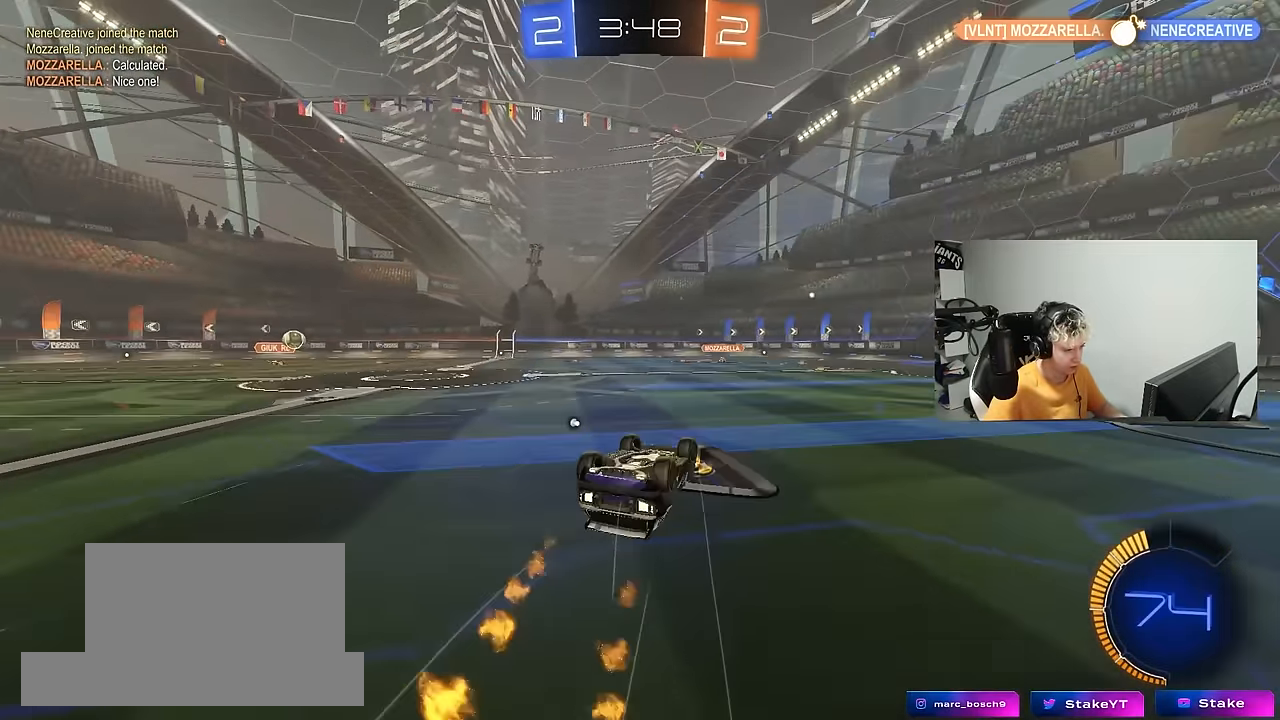
{"keys": ["space"], "mouse": [], "mouse_move": "still", "events": [[83, "s", "down"], [366, "s", "up"], [416, "a", "up"], [416, "shift", "up"], [500, "space", "down"]]}
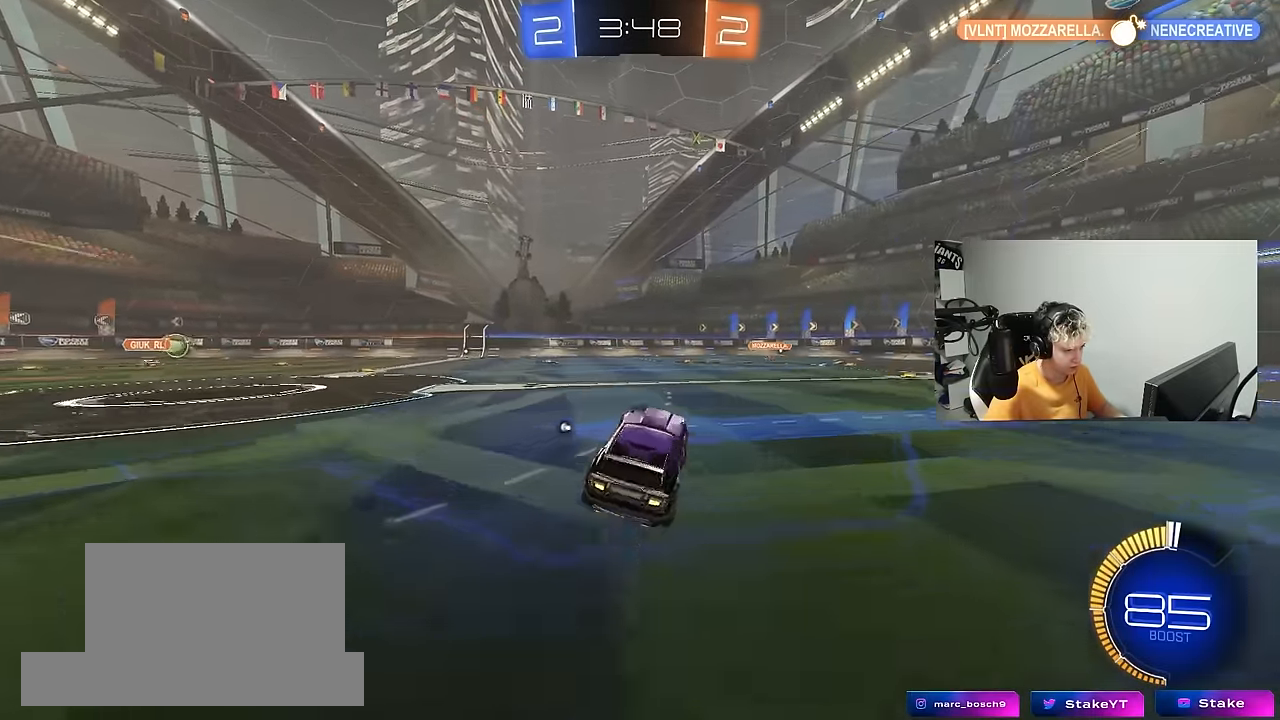
{"keys": ["w"], "mouse": [], "mouse_move": "still", "events": [[100, "w", "down"], [200, "space", "up"]]}
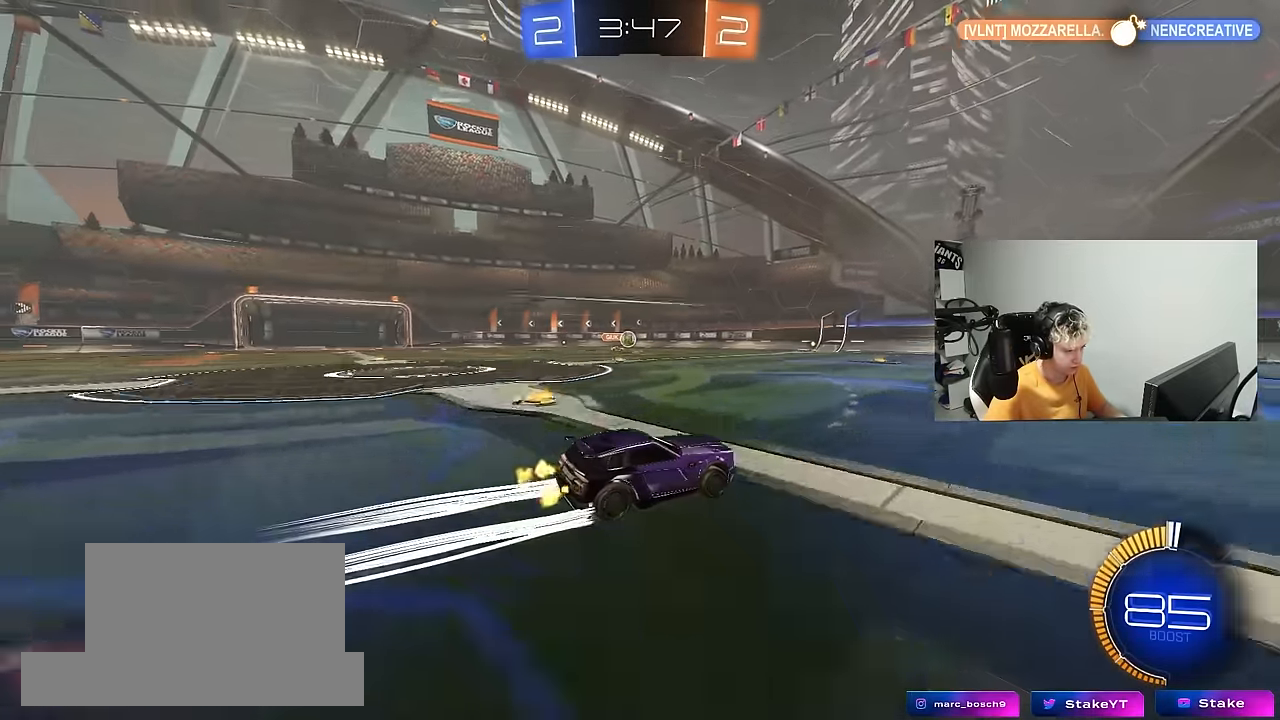
{"keys": ["w"], "mouse": ["left"], "mouse_move": "still", "events": [[200, "a", "down"], [450, "mouse_left", "down"], [483, "a", "up"]]}
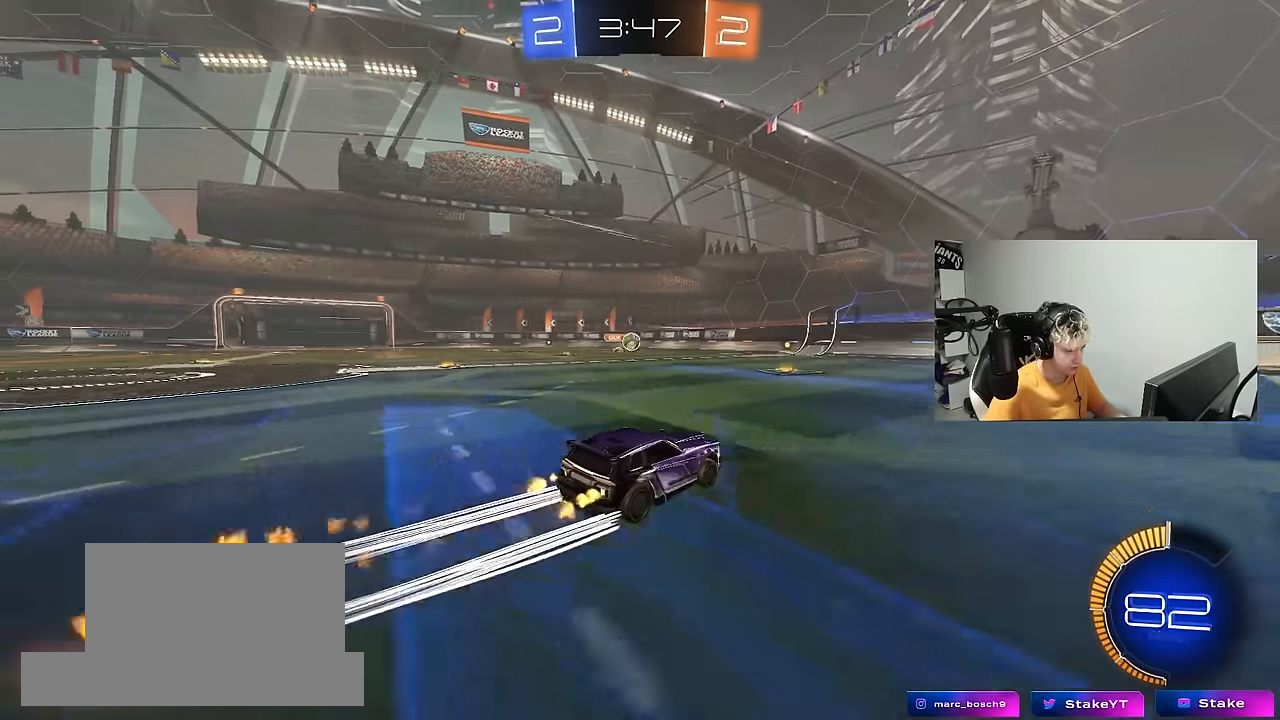
{"keys": ["d", "w"], "mouse": [], "mouse_move": "still", "events": [[133, "mouse_left", "up"], [316, "a", "down"], [366, "a", "up"], [450, "d", "down"]]}
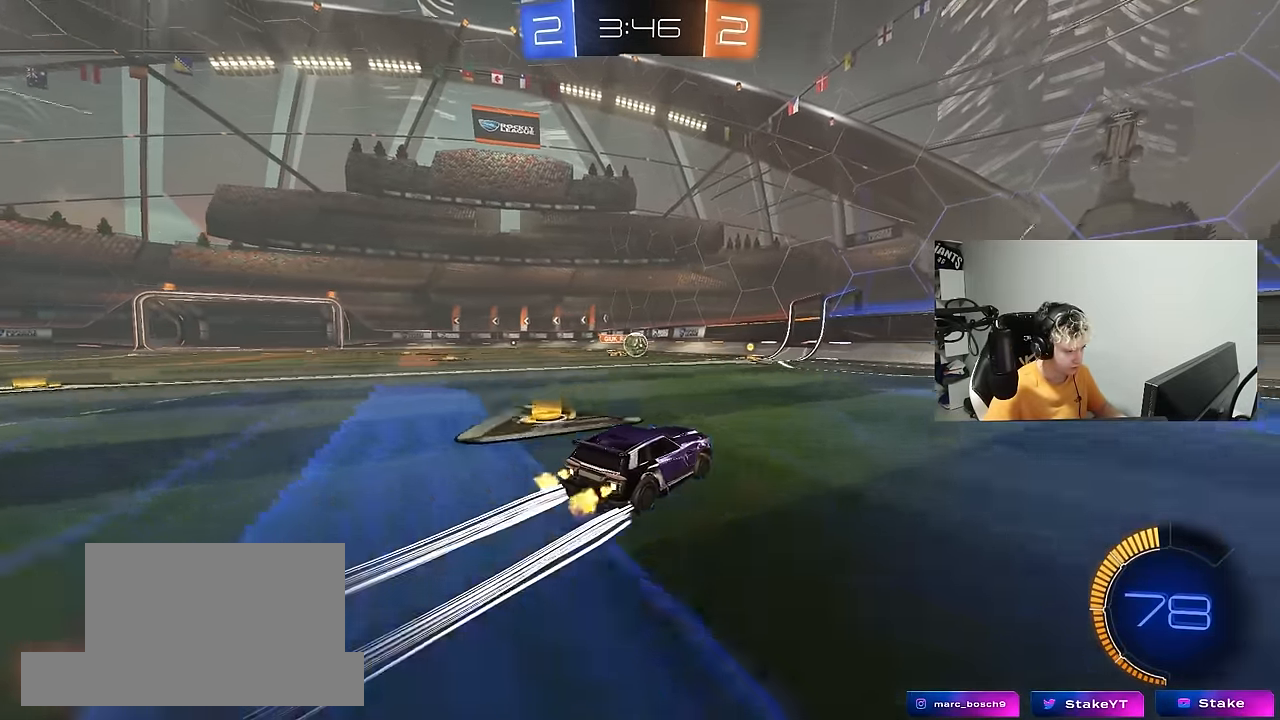
{"keys": ["a", "shift"], "mouse": ["left", "right"], "mouse_move": "down-left", "events": [[50, "d", "up"], [183, "a", "down"], [383, "w", "up"], [433, "a", "up"], [433, "mouse_left", "down"], [433, "mouse_right", "down"], [466, "a", "down"], [466, "shift", "down"]]}
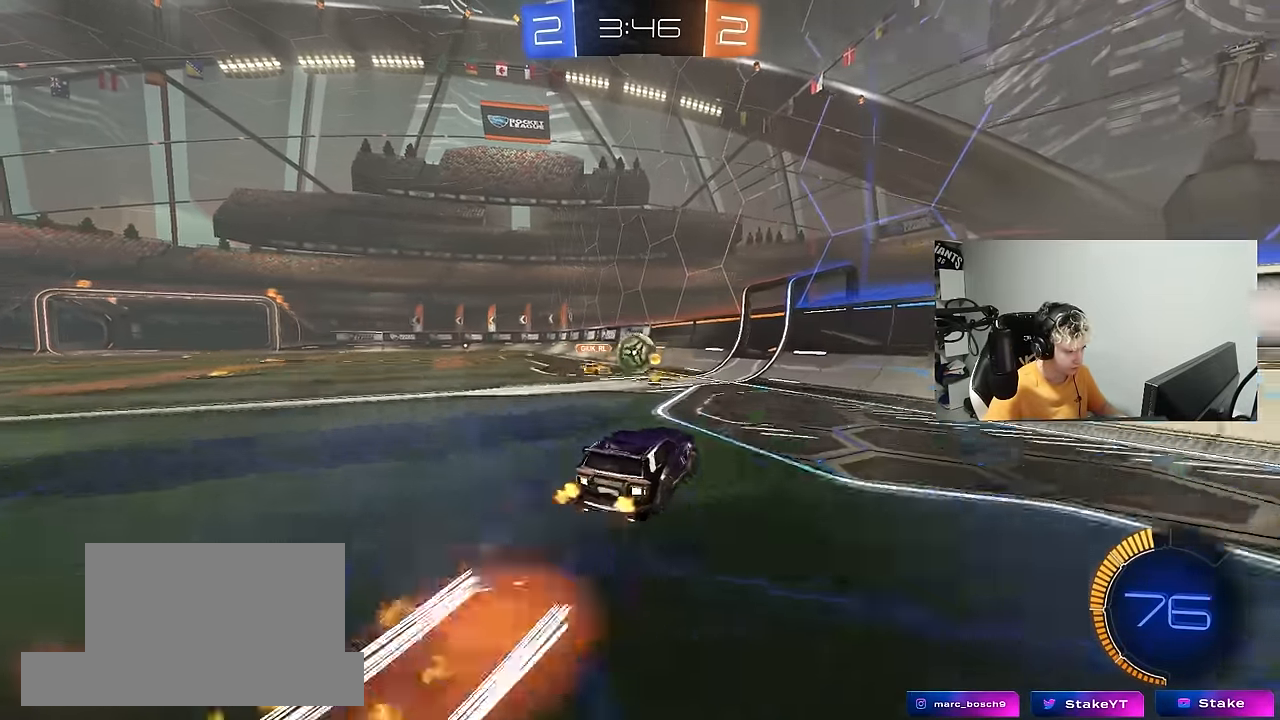
{"keys": ["a", "w"], "mouse": ["left"], "mouse_move": "still", "events": [[16, "s", "down"], [116, "a", "up"], [116, "mouse_right", "up"], [166, "s", "up"], [166, "shift", "up"], [216, "mouse_right", "down"], [250, "a", "down"], [250, "mouse_left", "up"], [250, "mouse_right", "up"], [250, "shift", "down"], [300, "w", "down"], [400, "shift", "up"], [483, "mouse_left", "down"]]}